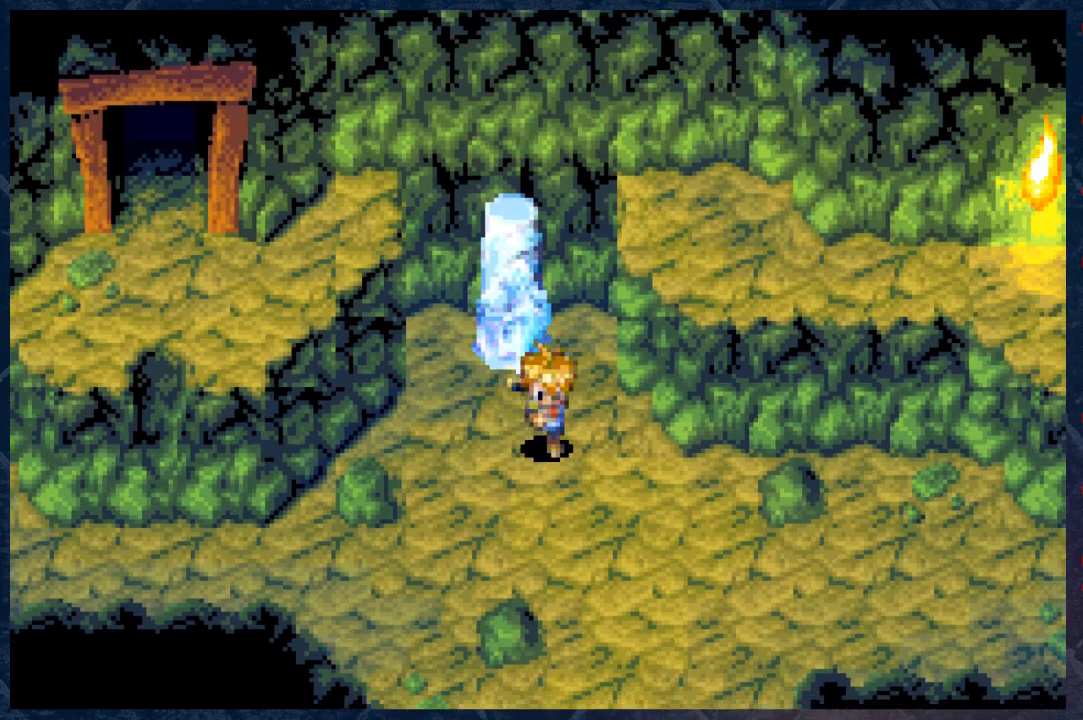
Gameplay with a controller (Xbox layout); each line is a JSON object with the inputs held at the frame after it. "events" lists button and stick changes between this image and that frame as [ms after this image, input, new state], when the widget could be followed in between. Not read: Z.
{"buttons": ["B"], "left_stick": "down-right", "right_stick": "center", "events": []}
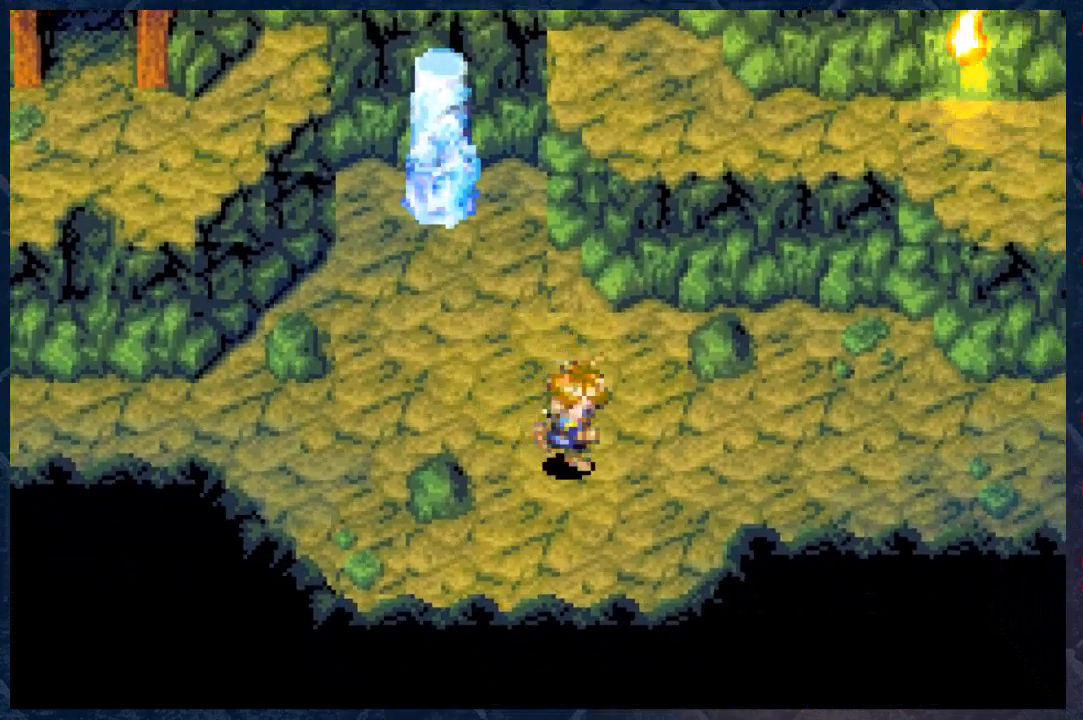
{"buttons": ["B"], "left_stick": "right", "right_stick": "center", "events": [[100, "left_stick", "right"]]}
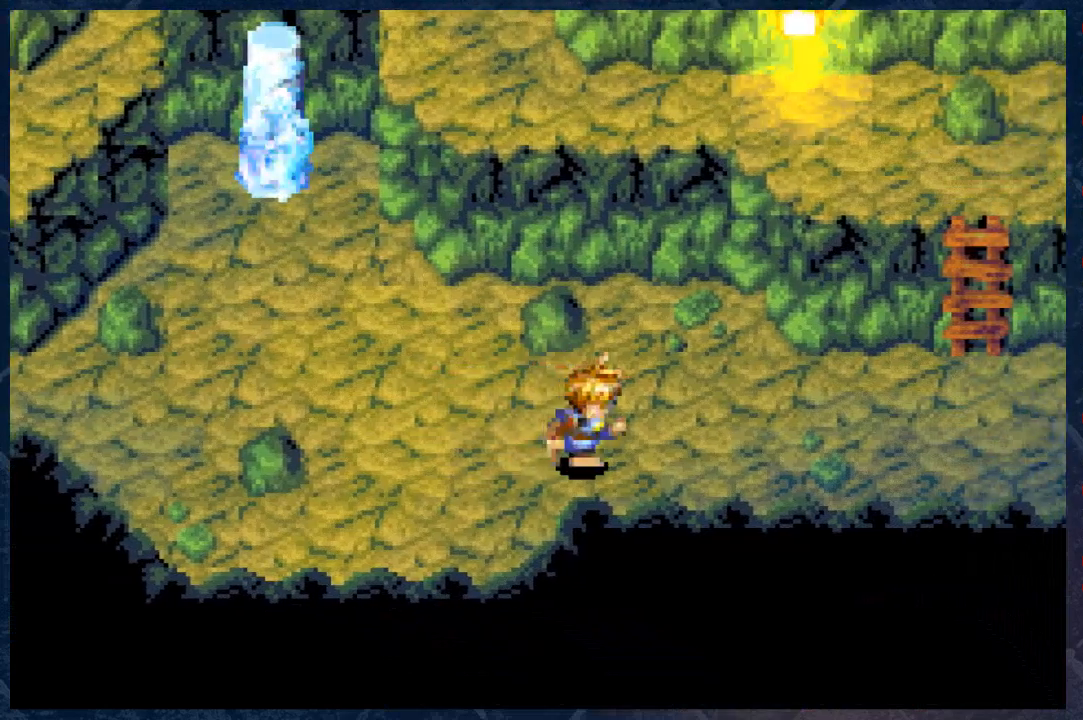
{"buttons": ["B"], "left_stick": "right", "right_stick": "center", "events": []}
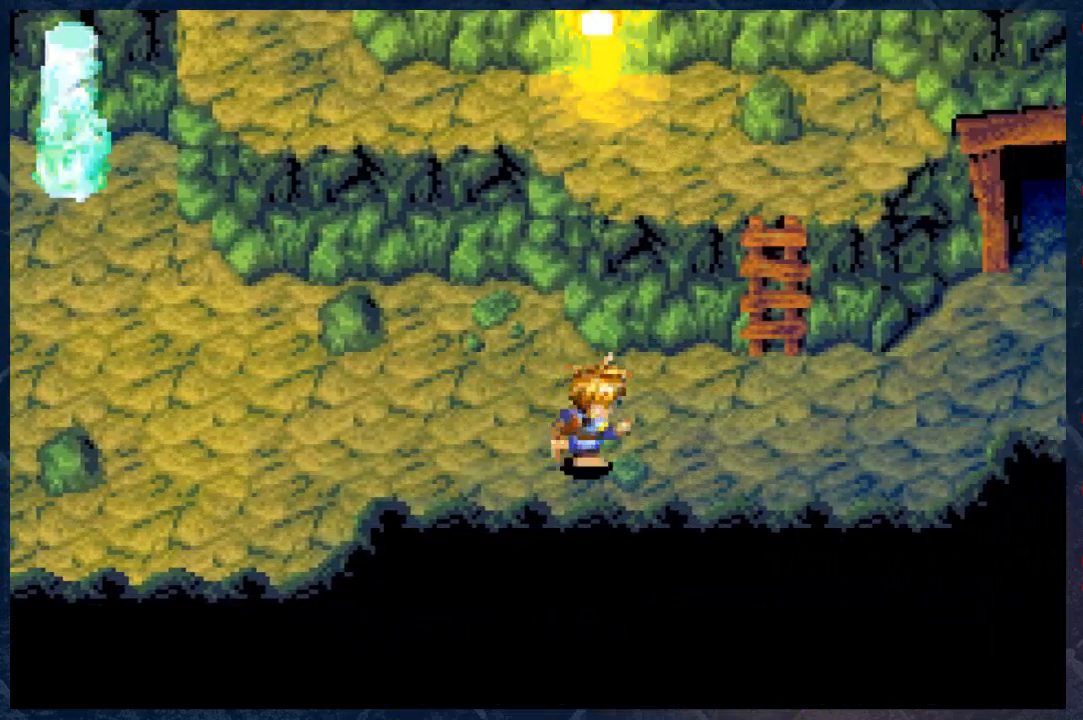
{"buttons": ["B"], "left_stick": "up-right", "right_stick": "center", "events": [[167, "left_stick", "up-right"]]}
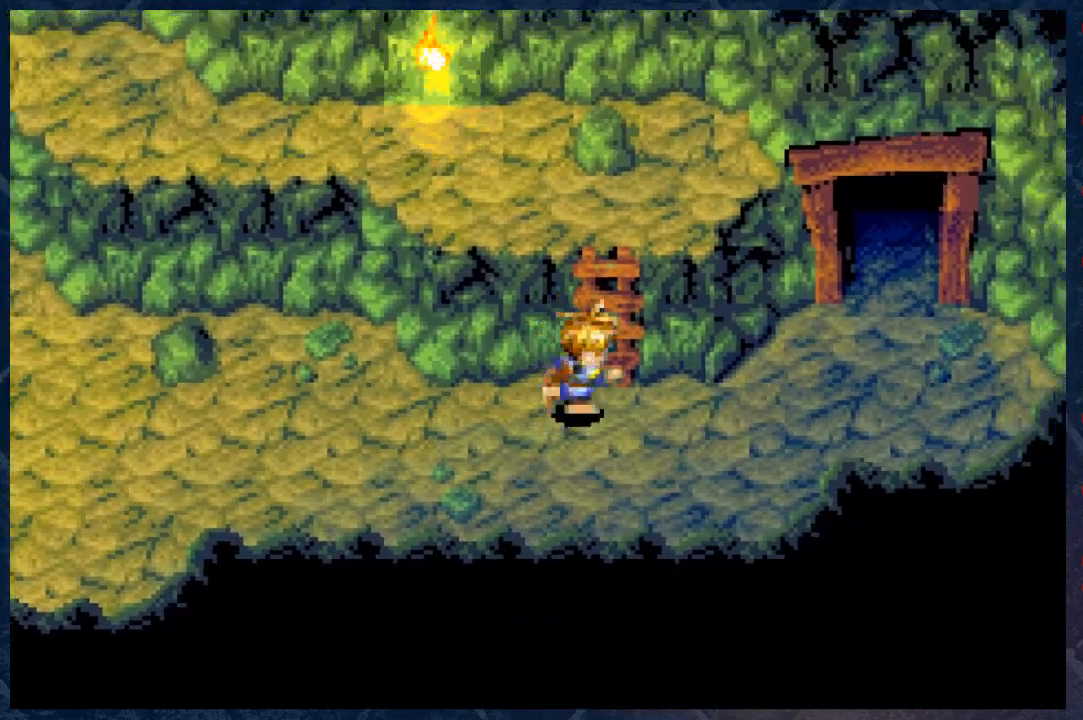
{"buttons": ["B"], "left_stick": "up", "right_stick": "center", "events": [[233, "left_stick", "up"]]}
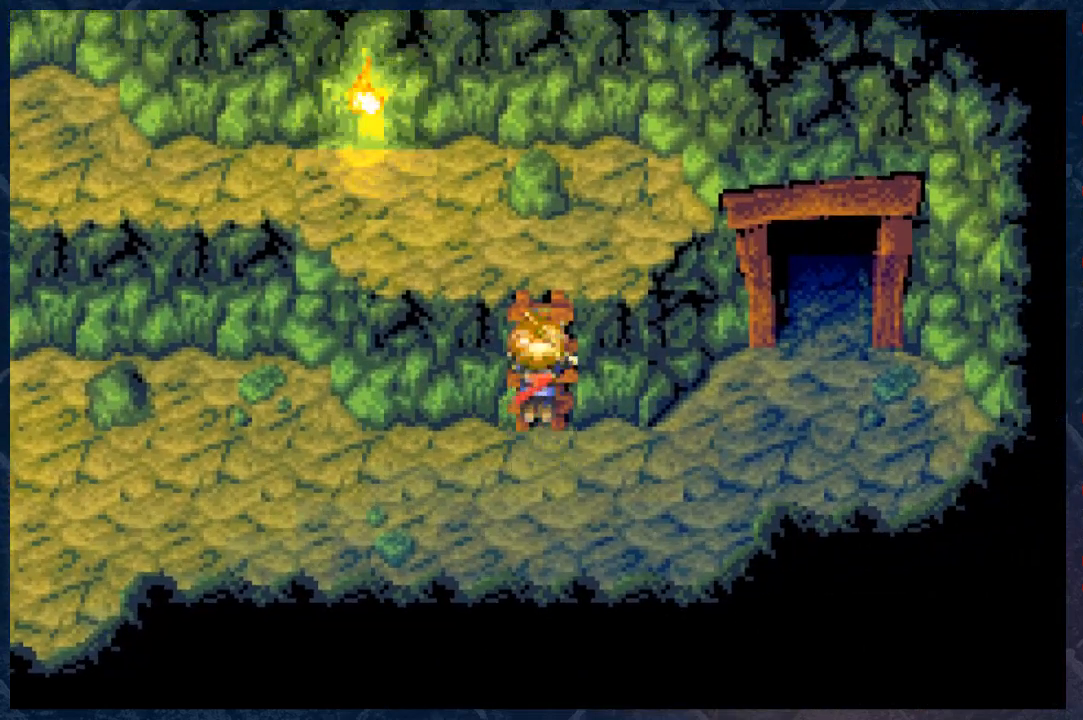
{"buttons": ["B"], "left_stick": "up", "right_stick": "center", "events": []}
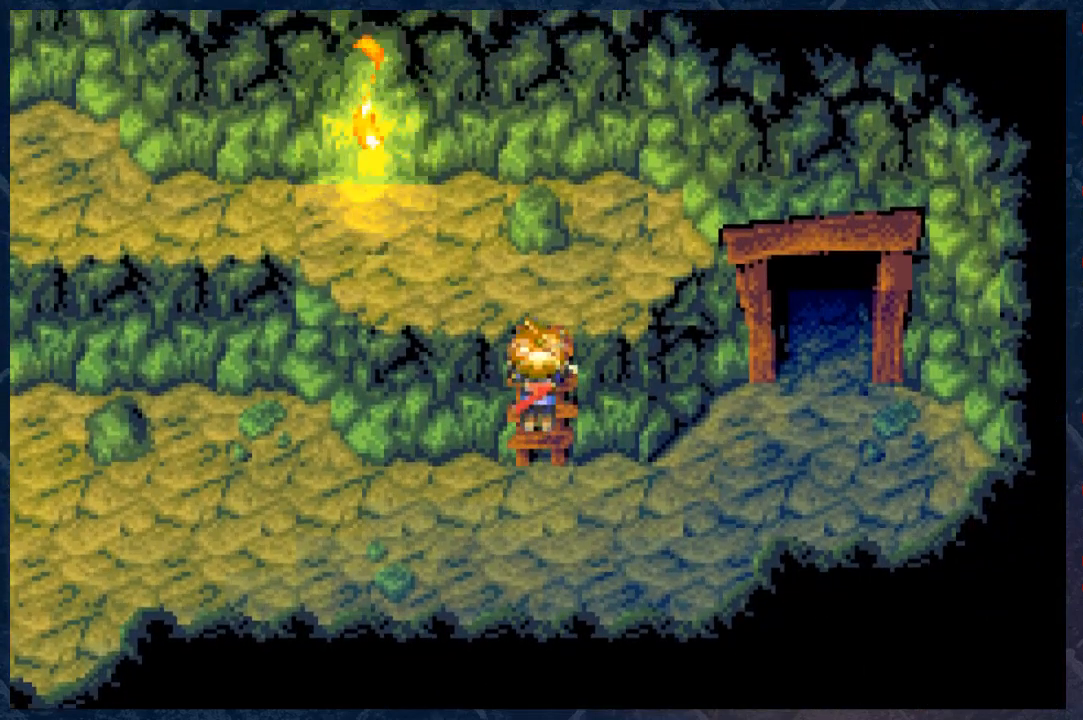
{"buttons": ["B"], "left_stick": "up", "right_stick": "center", "events": []}
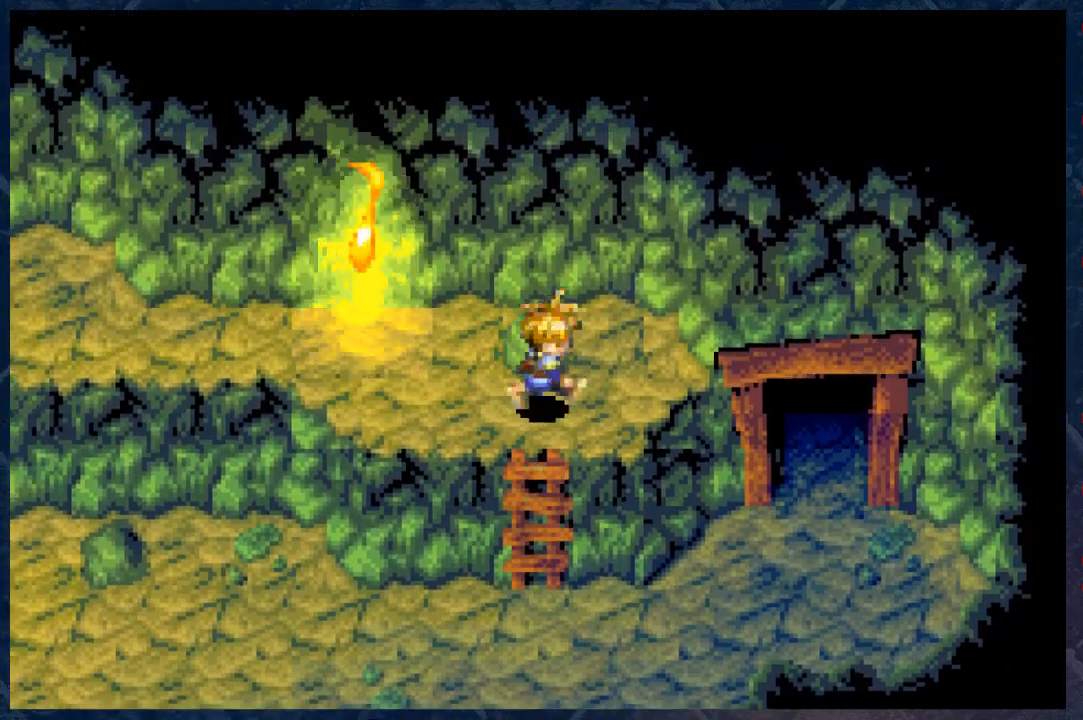
{"buttons": ["B"], "left_stick": "up-left", "right_stick": "center", "events": [[67, "left_stick", "up-left"]]}
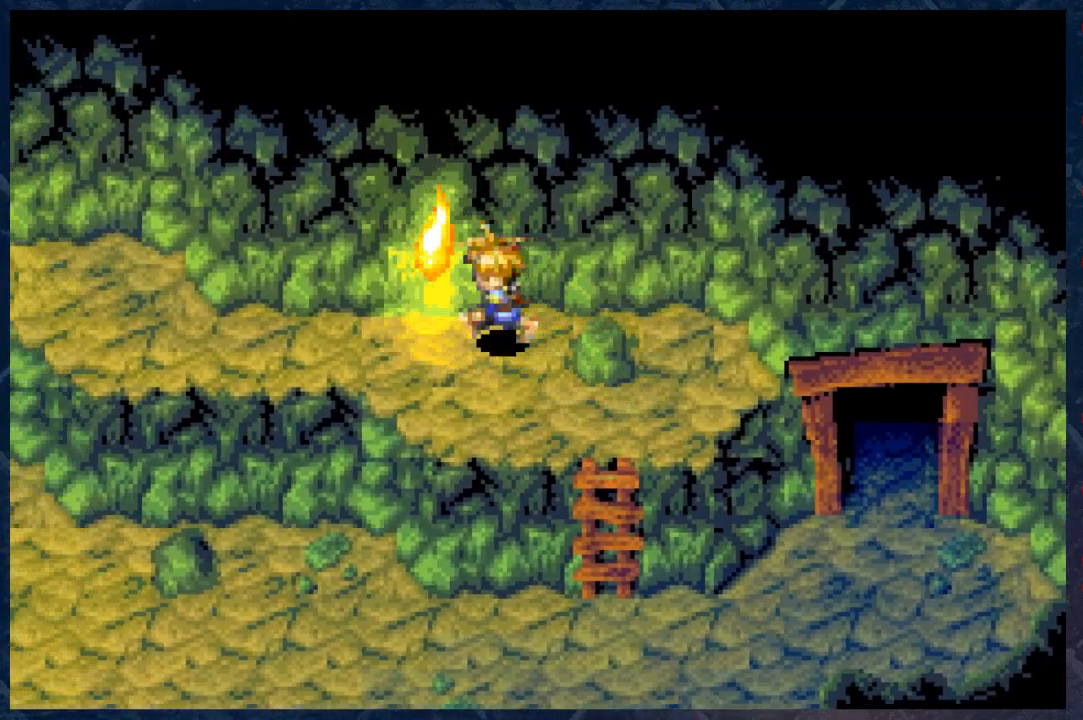
{"buttons": ["B"], "left_stick": "left", "right_stick": "center", "events": [[167, "left_stick", "left"]]}
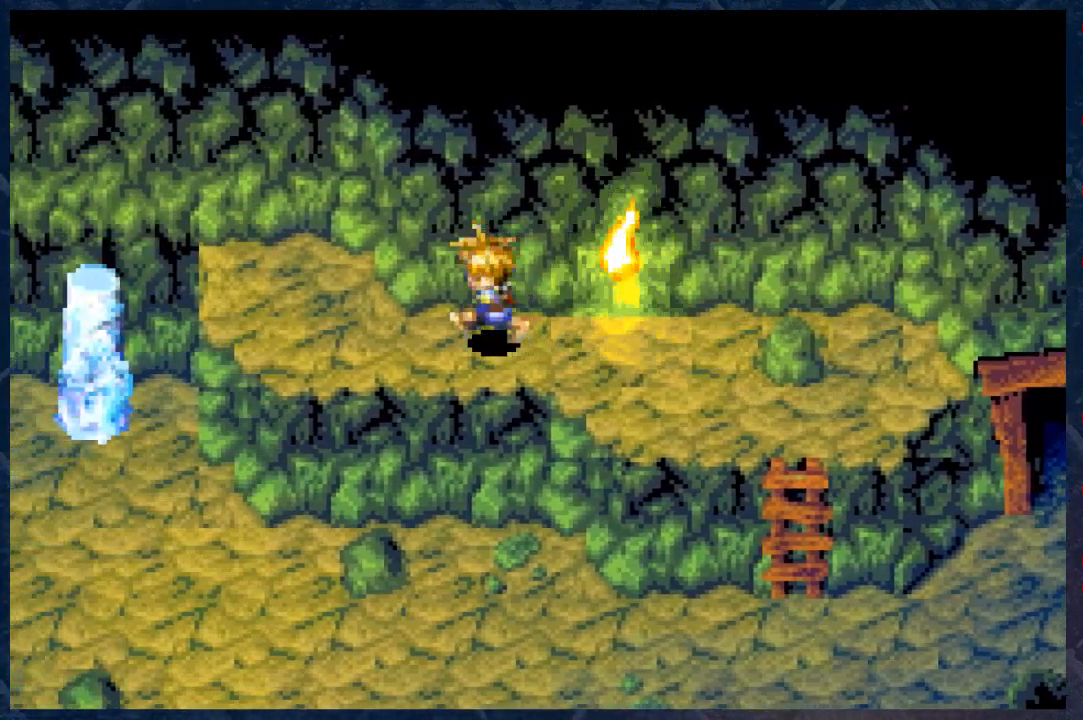
{"buttons": ["B"], "left_stick": "up-left", "right_stick": "center", "events": [[100, "left_stick", "up-left"]]}
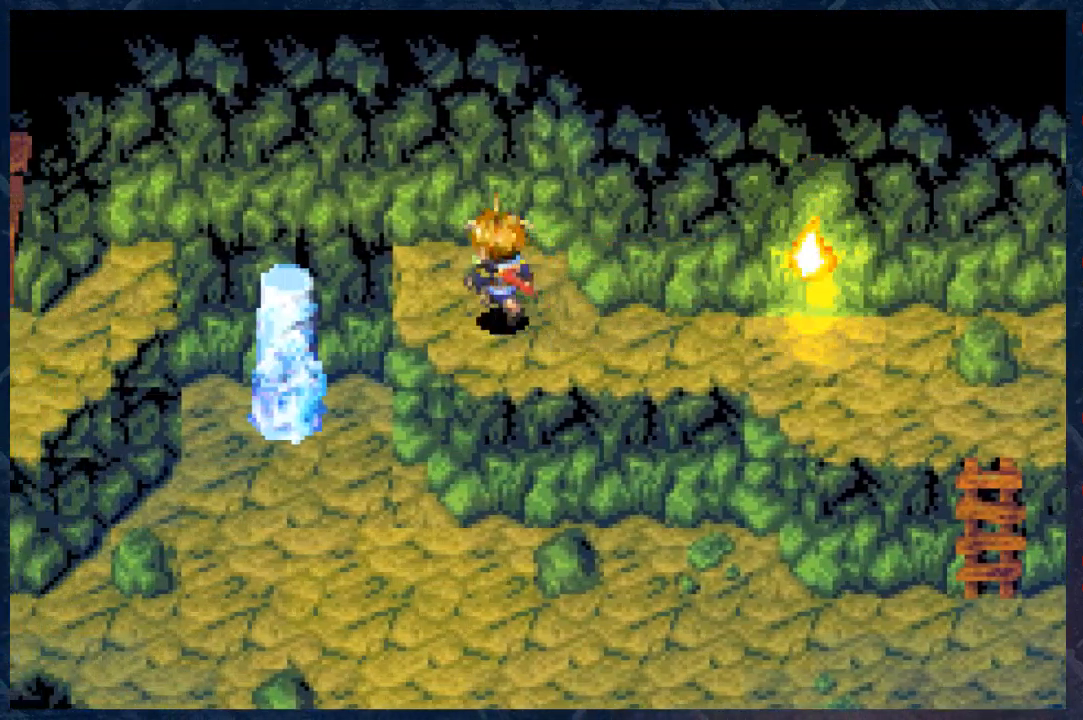
{"buttons": ["B"], "left_stick": "left", "right_stick": "center", "events": [[333, "left_stick", "left"]]}
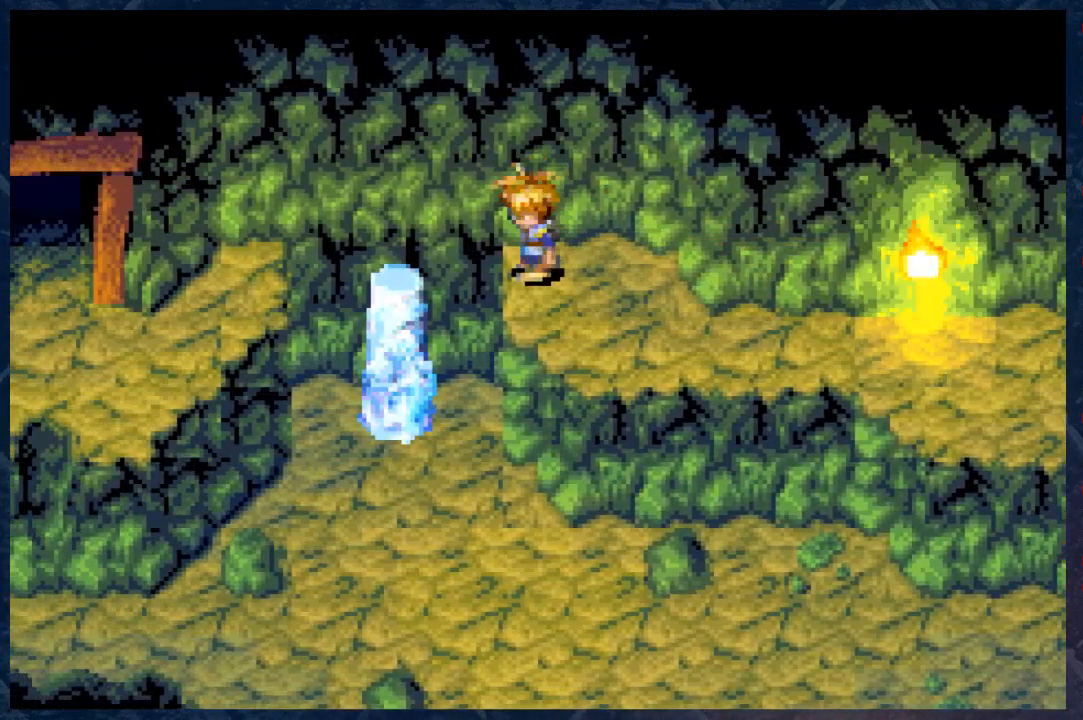
{"buttons": ["B"], "left_stick": "left", "right_stick": "center", "events": []}
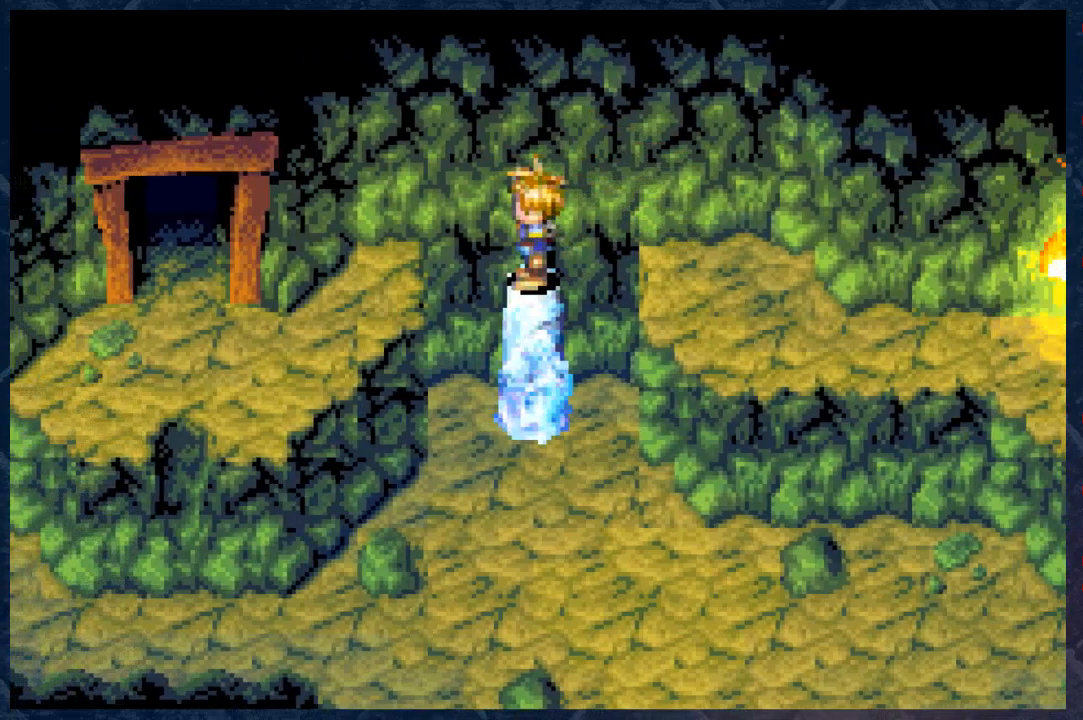
{"buttons": ["B"], "left_stick": "down-left", "right_stick": "center", "events": [[417, "left_stick", "down-left"]]}
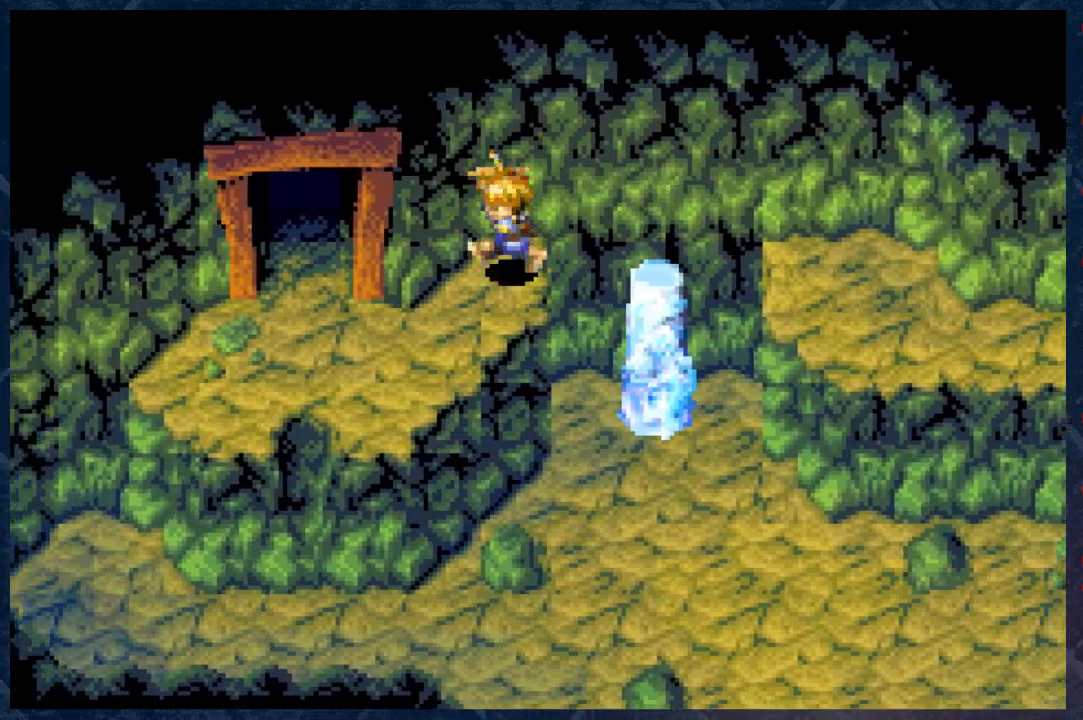
{"buttons": ["B"], "left_stick": "up-left", "right_stick": "center", "events": [[217, "left_stick", "left"], [417, "left_stick", "up-left"]]}
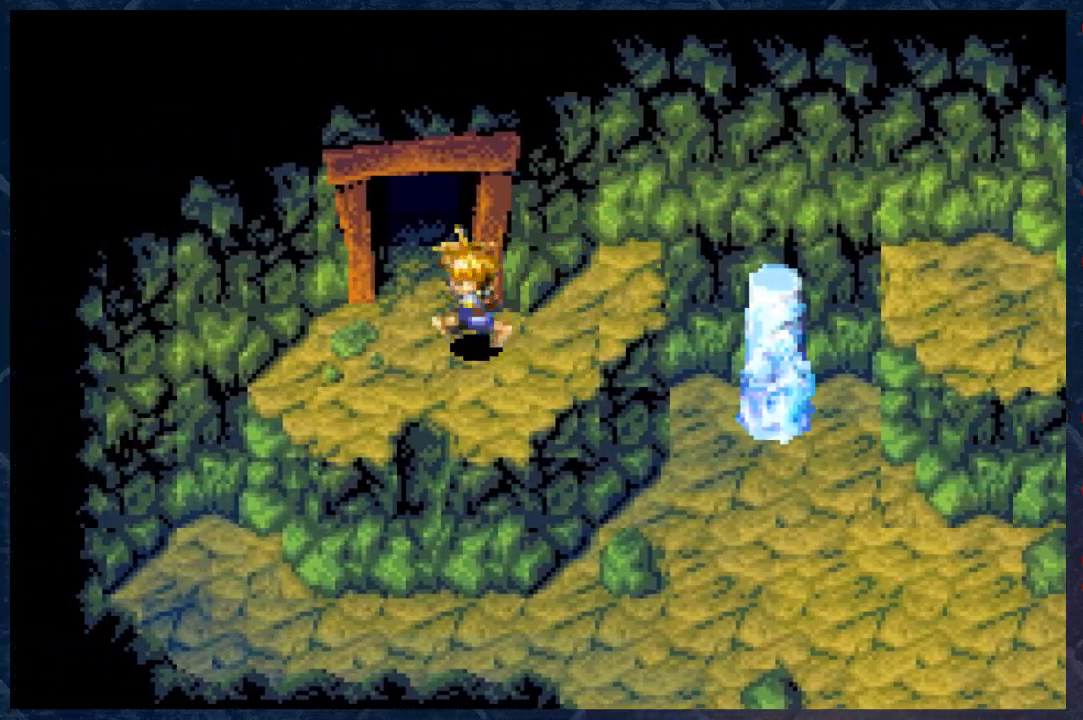
{"buttons": ["B"], "left_stick": "up", "right_stick": "center", "events": [[167, "left_stick", "up"]]}
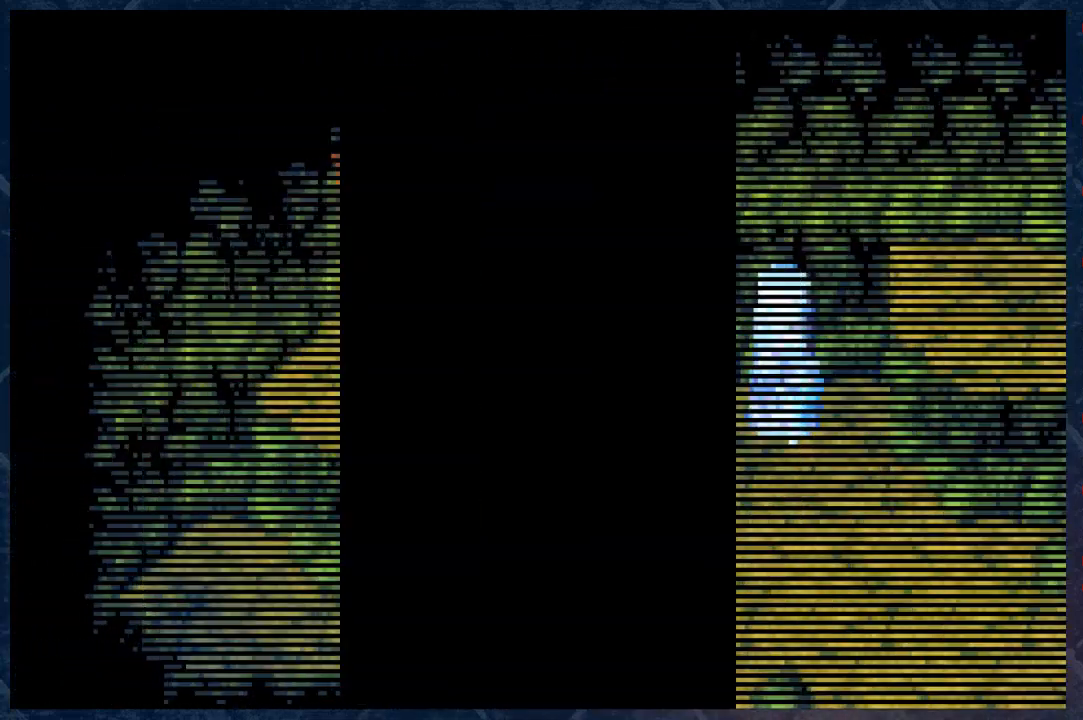
{"buttons": [], "left_stick": "center", "right_stick": "center", "events": [[117, "left_stick", "center"], [200, "B", "up"]]}
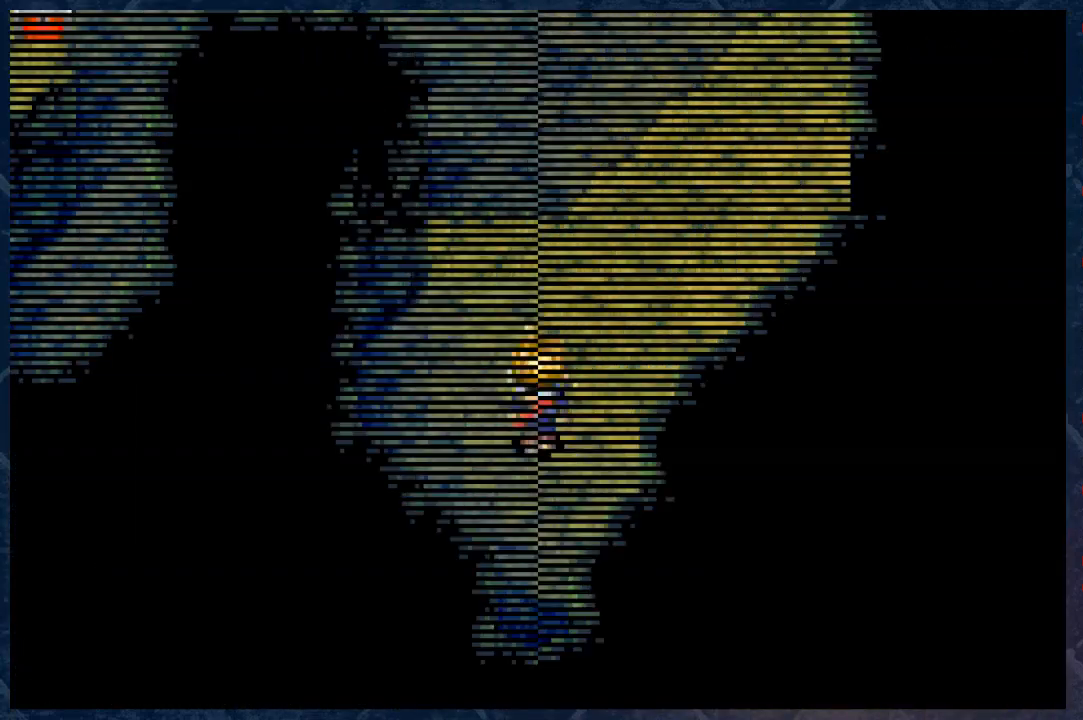
{"buttons": ["B"], "left_stick": "up", "right_stick": "center", "events": [[350, "left_stick", "up"], [500, "B", "down"]]}
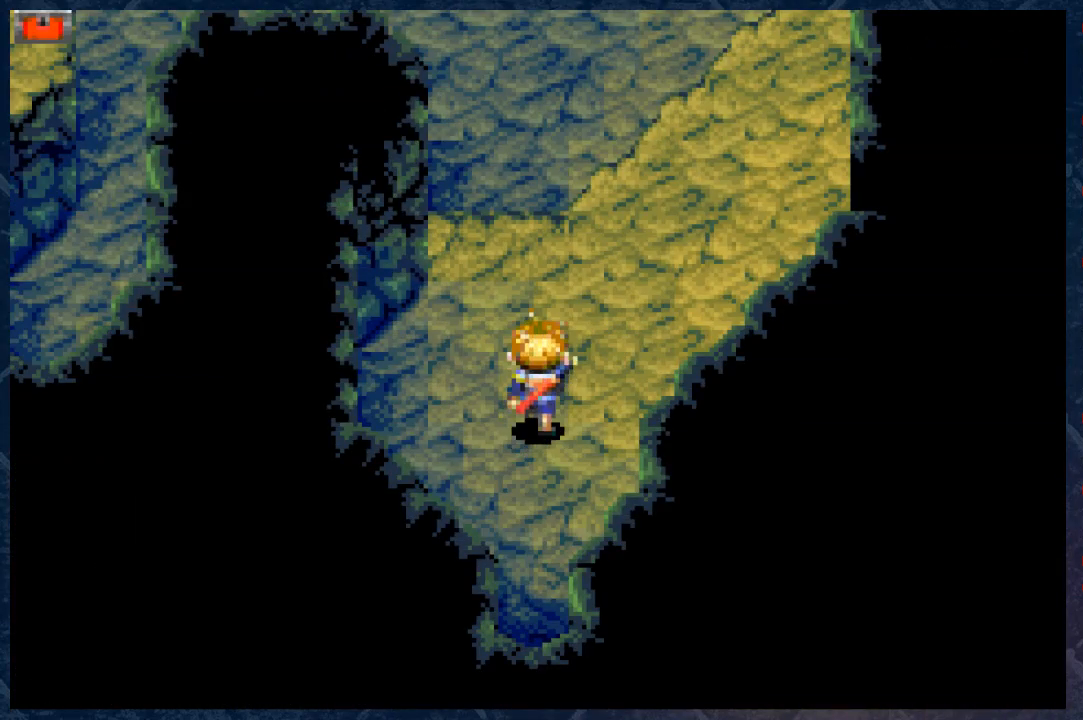
{"buttons": ["B"], "left_stick": "up", "right_stick": "center", "events": []}
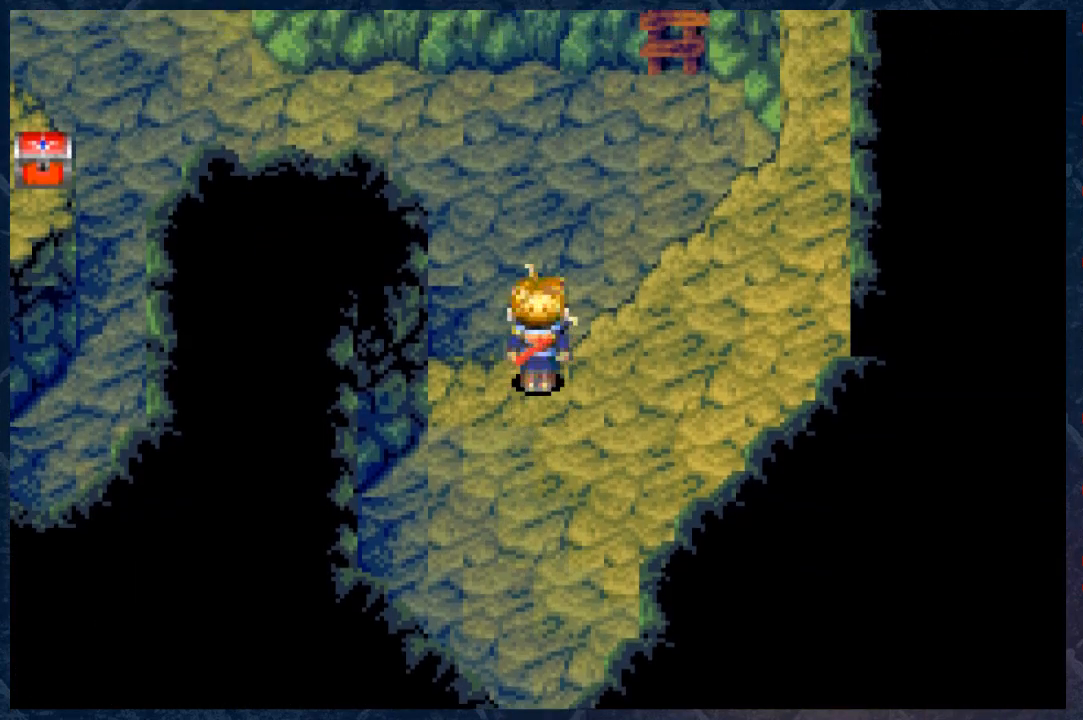
{"buttons": ["B"], "left_stick": "up", "right_stick": "center", "events": []}
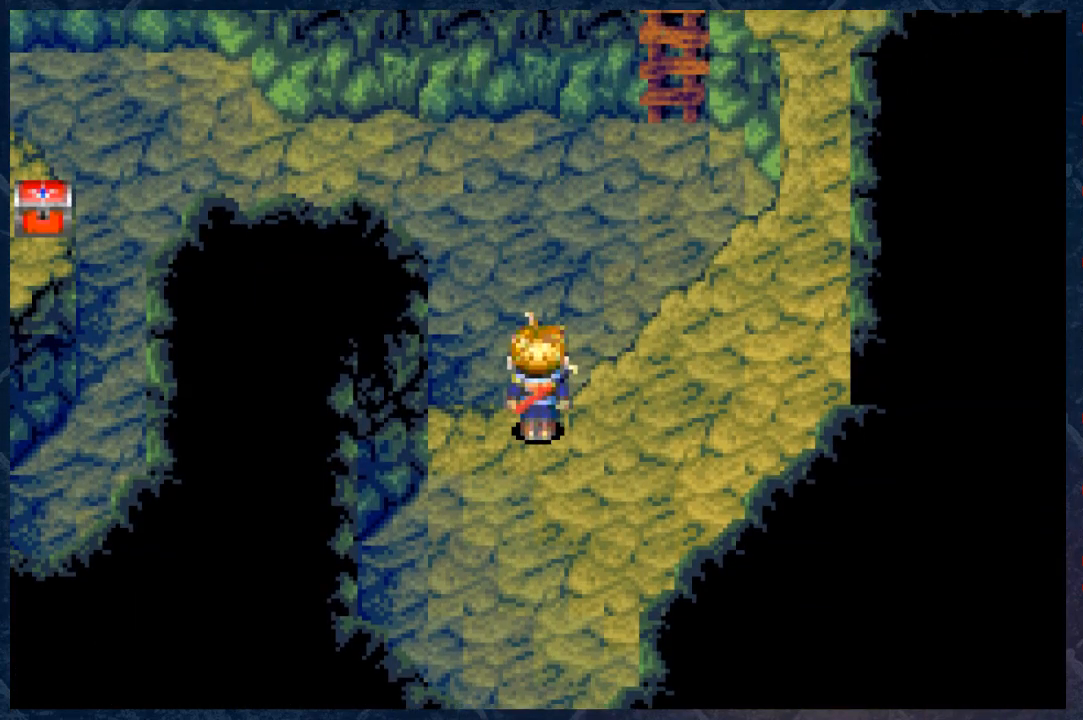
{"buttons": [], "left_stick": "right", "right_stick": "center", "events": [[167, "B", "up"], [167, "left_stick", "center"], [467, "left_stick", "right"]]}
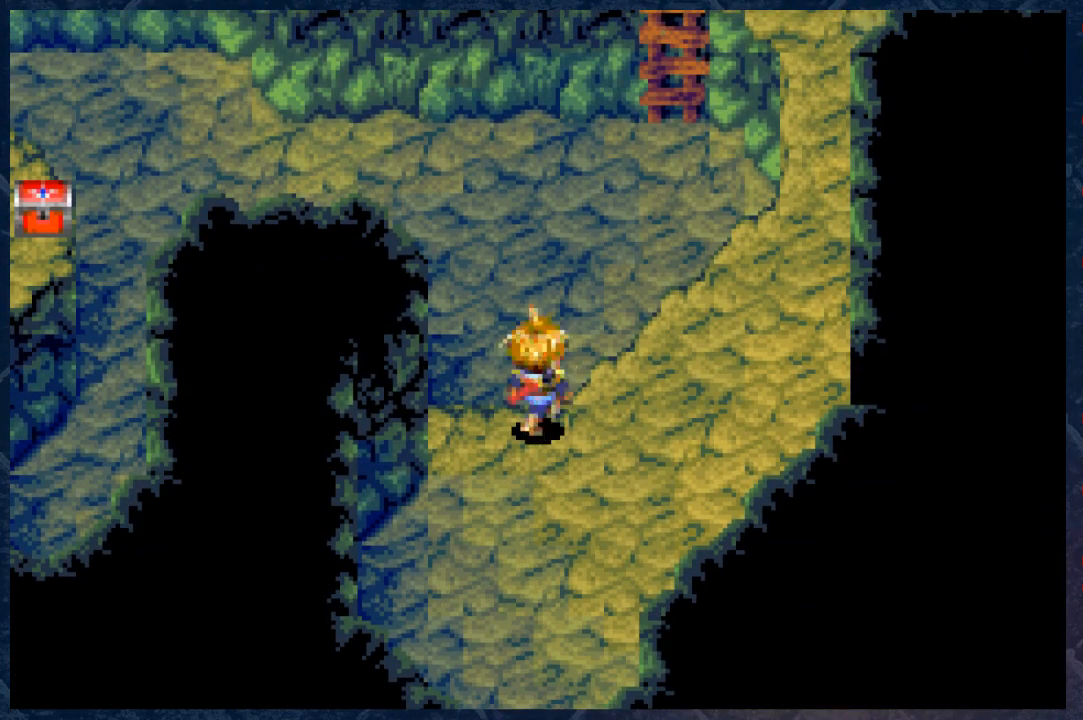
{"buttons": ["B"], "left_stick": "up-right", "right_stick": "center", "events": [[117, "left_stick", "up-right"], [150, "B", "down"]]}
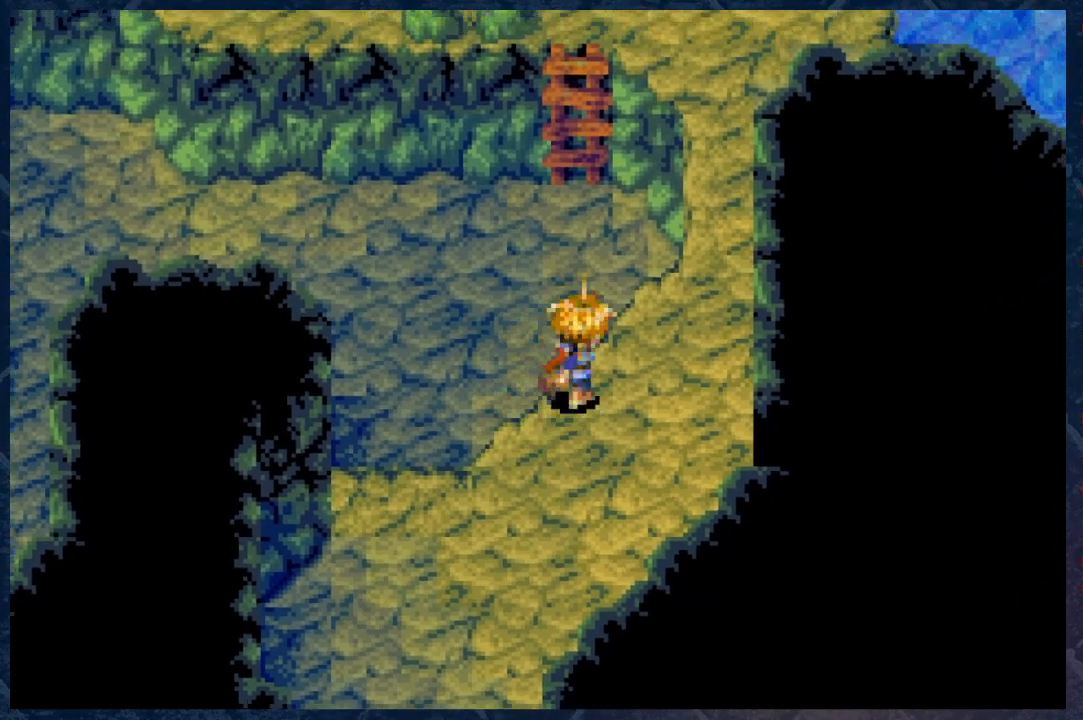
{"buttons": ["B"], "left_stick": "up", "right_stick": "center", "events": [[333, "left_stick", "up"]]}
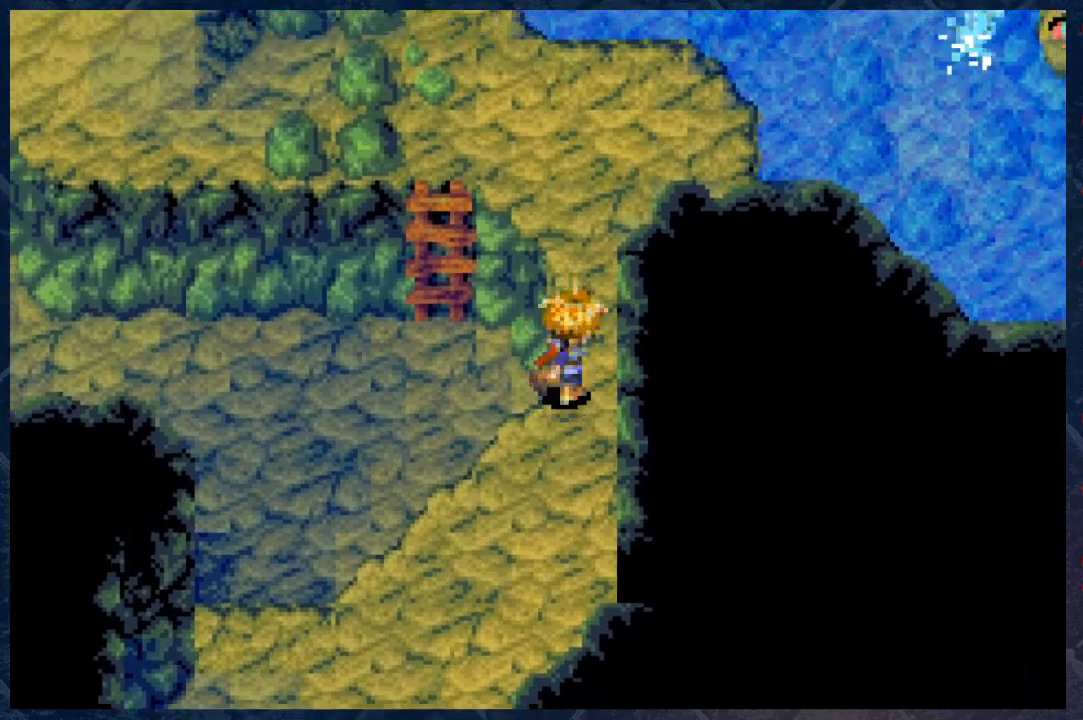
{"buttons": ["B"], "left_stick": "up", "right_stick": "center", "events": []}
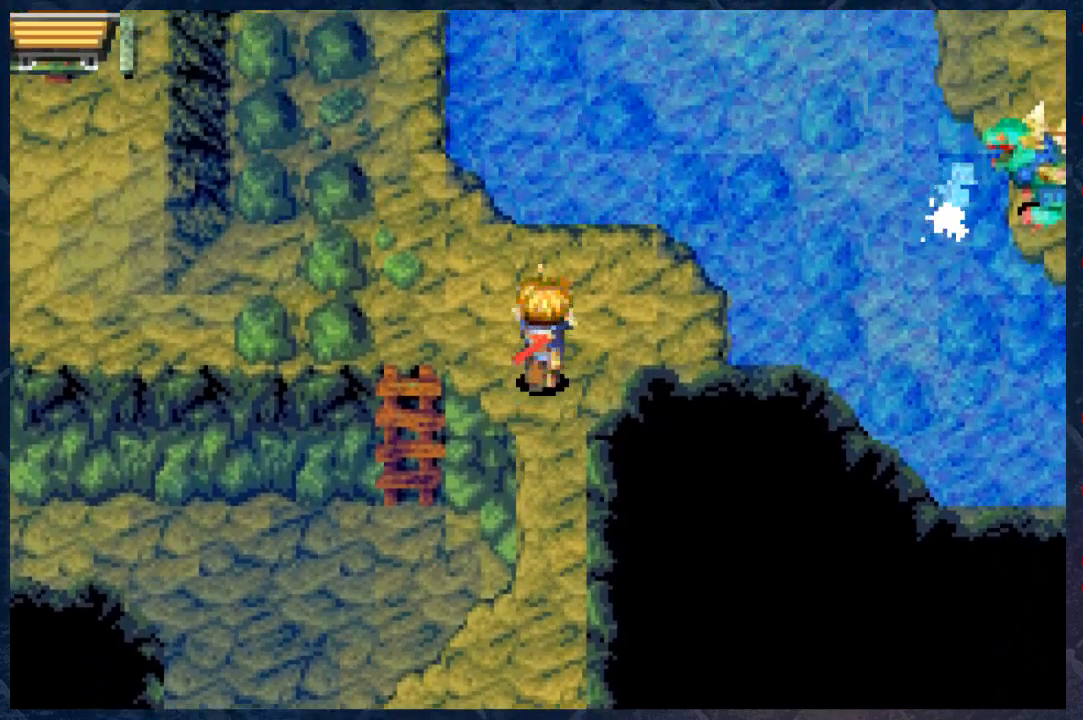
{"buttons": ["B"], "left_stick": "up-right", "right_stick": "center", "events": [[83, "left_stick", "center"], [300, "left_stick", "right"], [433, "left_stick", "up-right"]]}
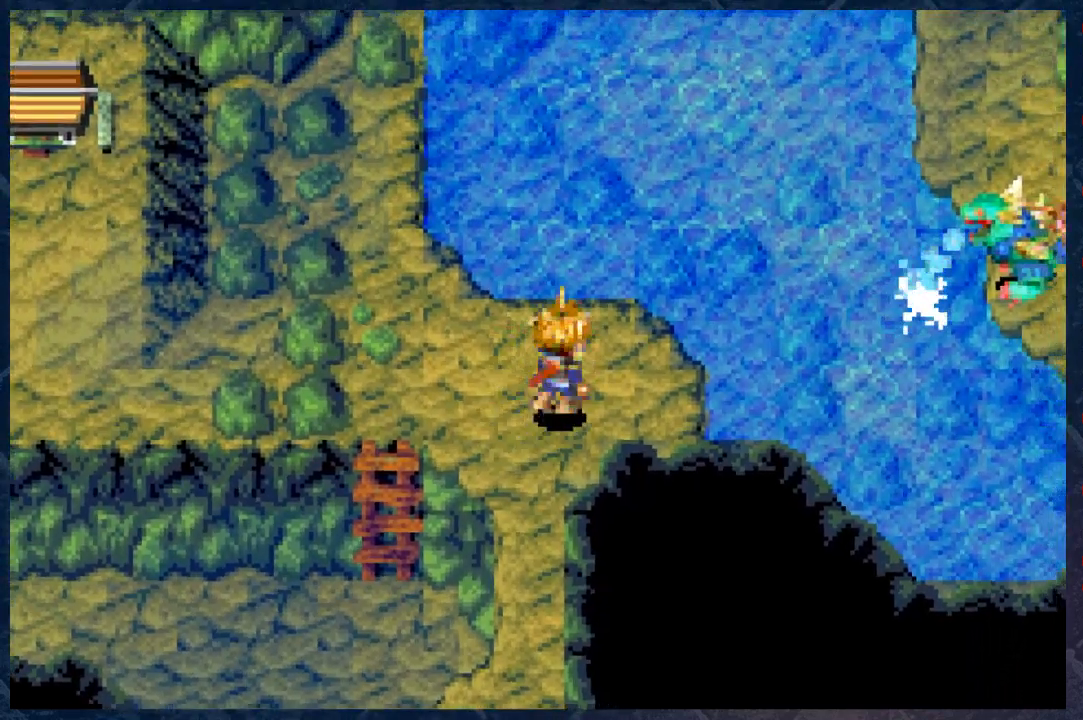
{"buttons": ["B"], "left_stick": "right", "right_stick": "center", "events": [[400, "left_stick", "right"]]}